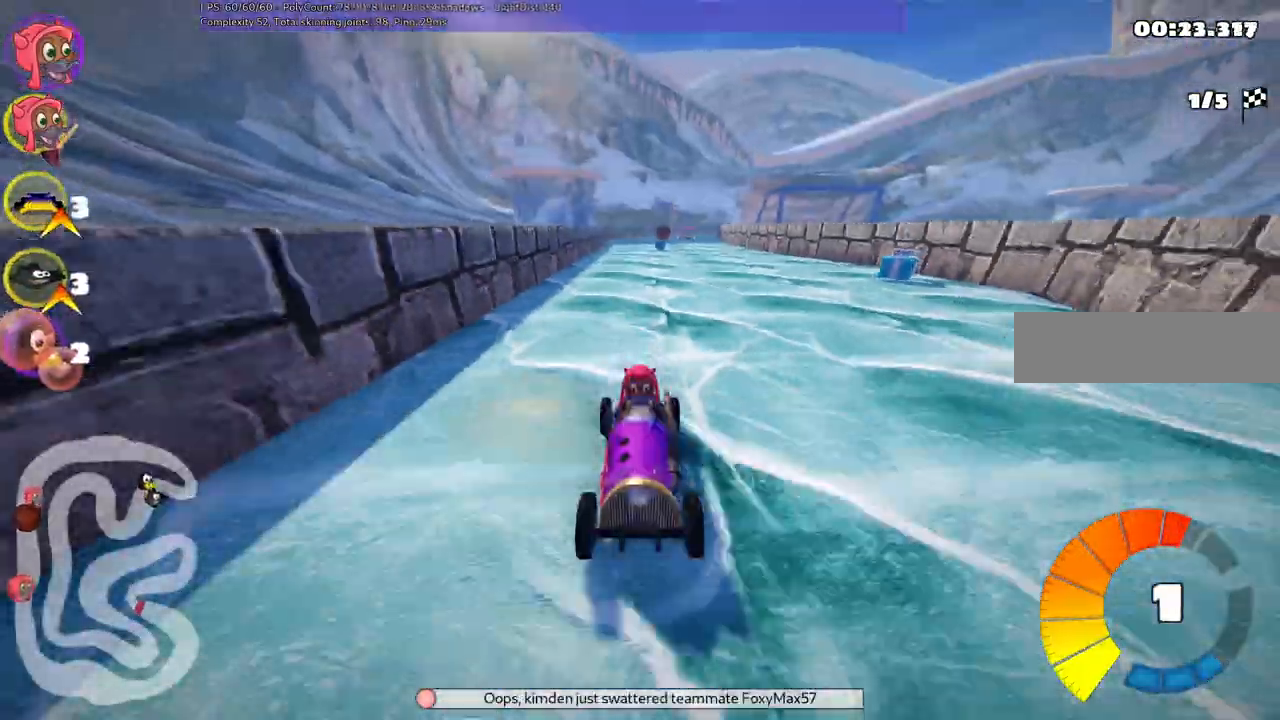
Gameplay with keyboard; each line is a JSON object with the keys held at the frame after it. "events" lists presses ("down") and releases ("up") of ".", "/", "alt_r", "b", "c", "comma", "ctrl_r", "d", "down", "f", "g", "h", "j", "k", "l", "left", "m", "n", "quote", "return", "right", "semicolon", "shift_r", "space", "super", "up" and "v" between this image and that frame as [ms after this image, input, new state], when the widget could be followed in between. No other keys are recorded. Mouse input is not recorded.
{"keys": ["m", "right", "up"], "events": [[100, "b", "up"], [100, "right", "down"], [200, "left", "down"], [200, "m", "down"], [200, "right", "up"], [383, "right", "down"], [433, "left", "up"]]}
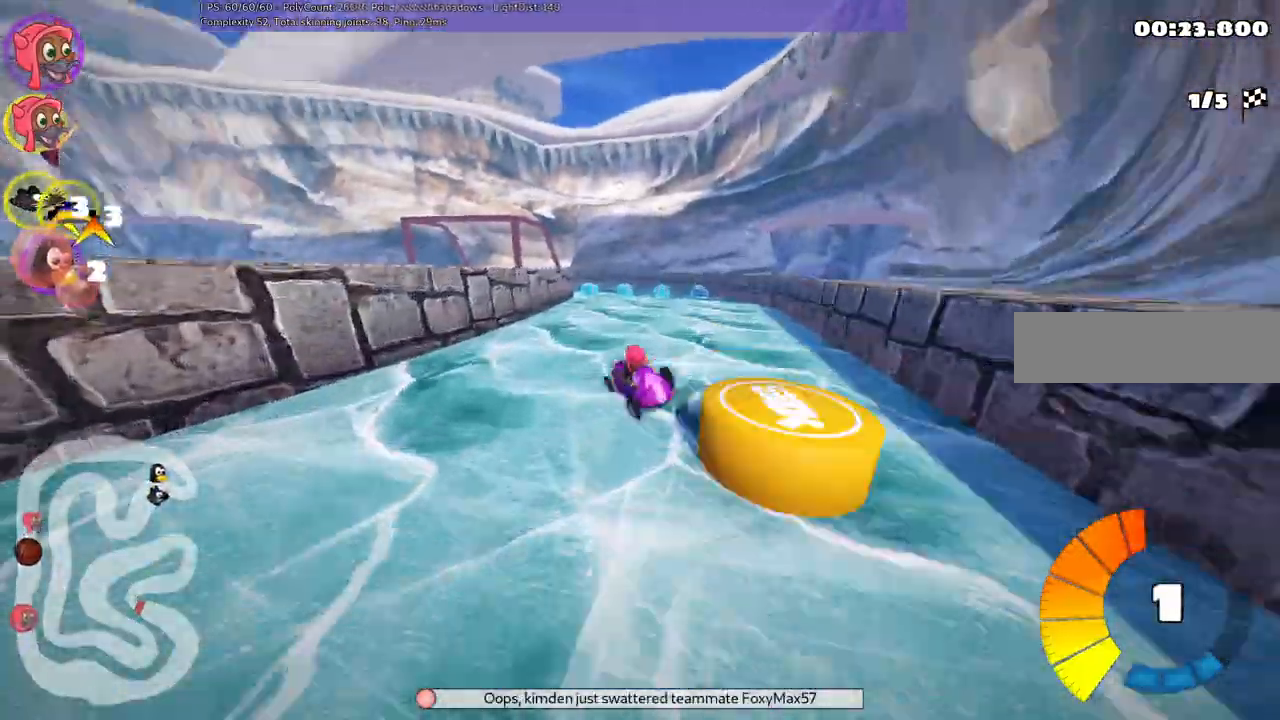
{"keys": ["m", "right", "up"], "events": []}
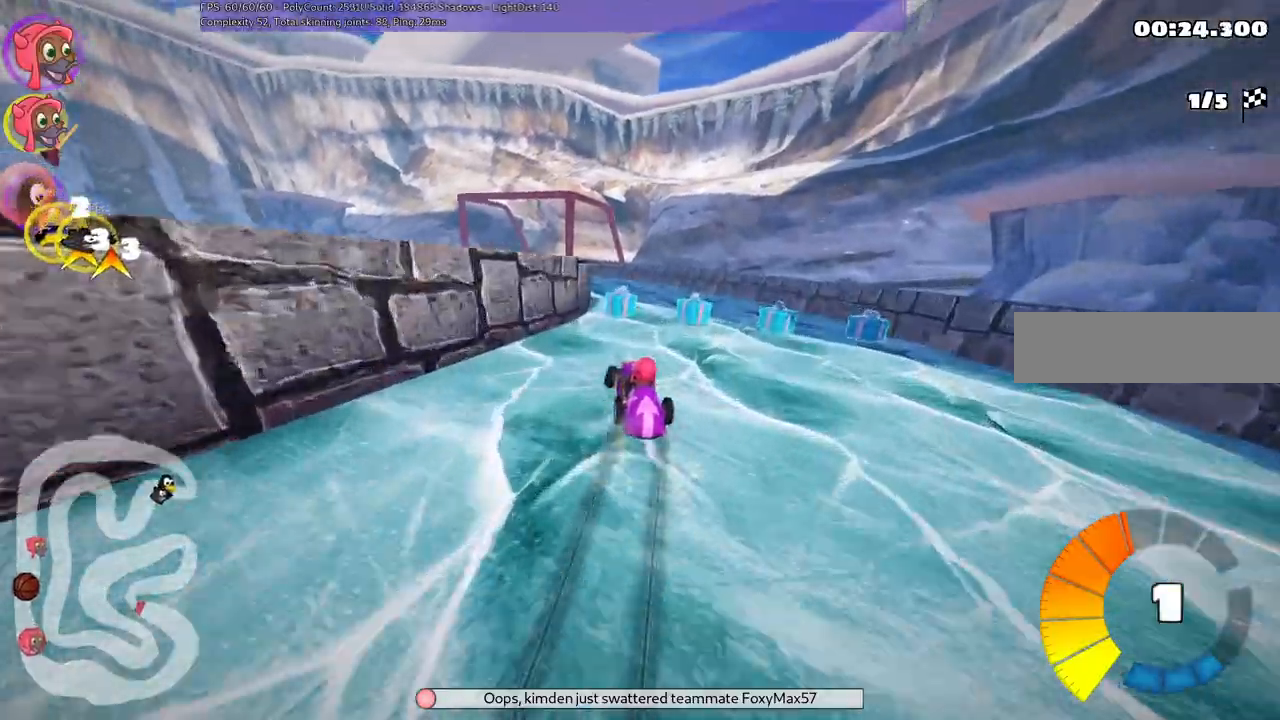
{"keys": ["left", "up"], "events": [[33, "m", "up"], [83, "right", "up"], [133, "left", "down"], [217, "n", "down"], [317, "left", "up"], [367, "n", "up"], [417, "left", "down"]]}
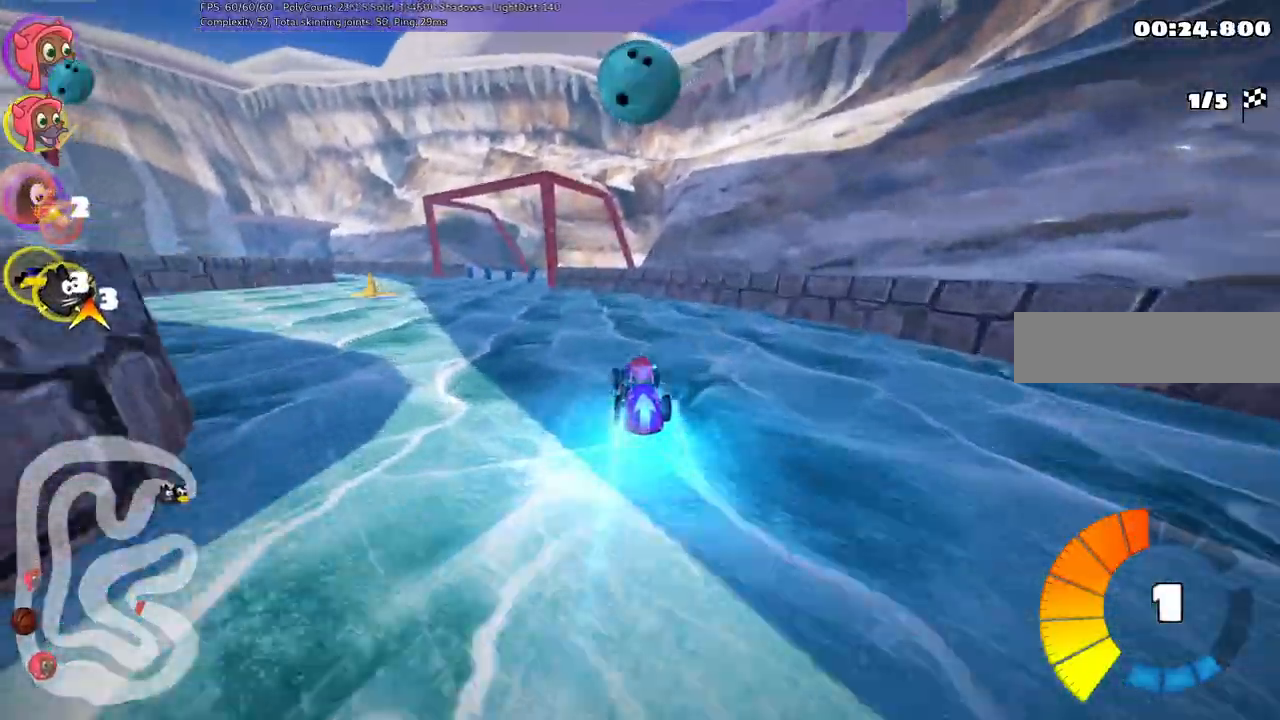
{"keys": ["left", "up"], "events": [[50, "m", "down"], [200, "right", "down"], [250, "left", "up"], [333, "left", "down"], [383, "m", "up"], [433, "right", "up"]]}
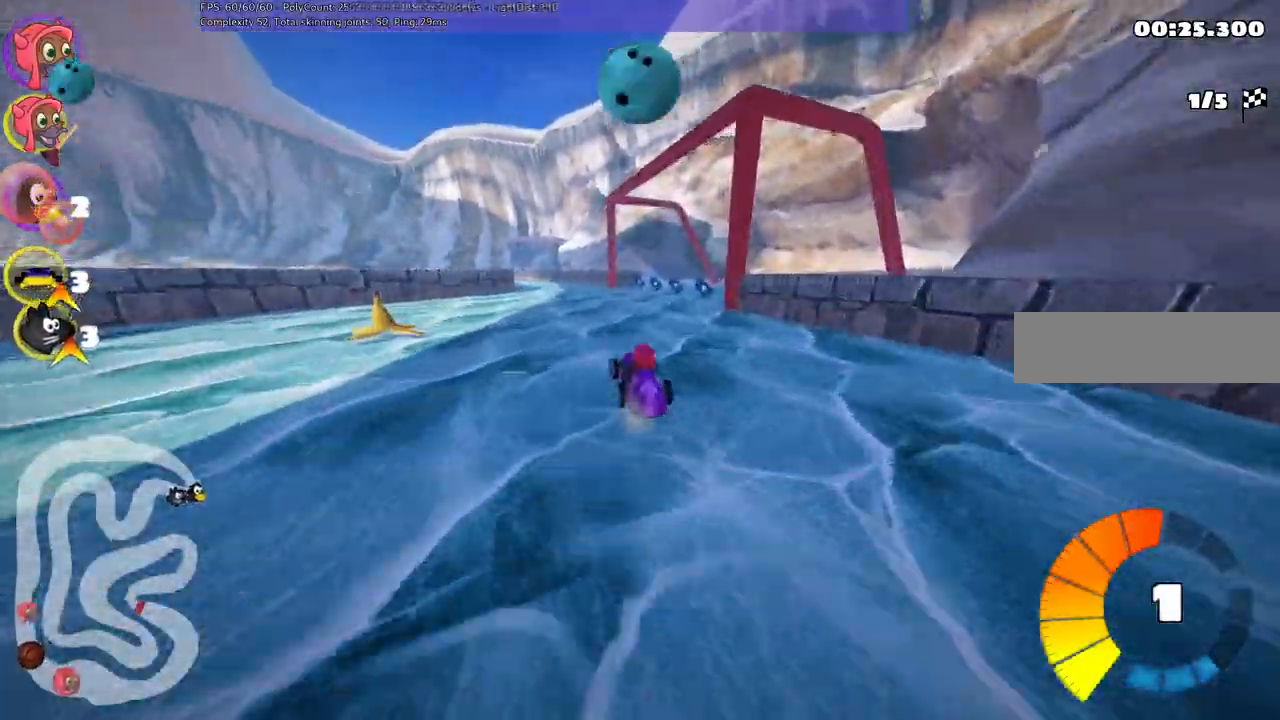
{"keys": ["b", "up"]}
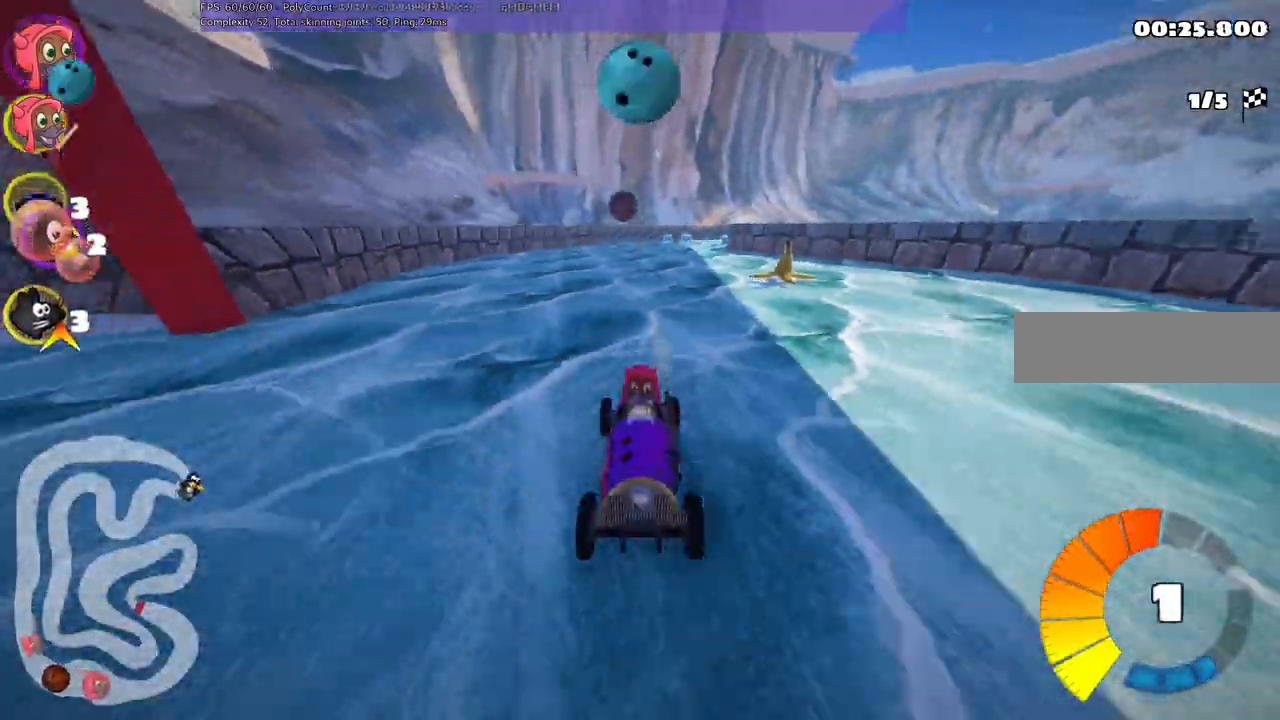
{"keys": ["b", "left", "m", "up"]}
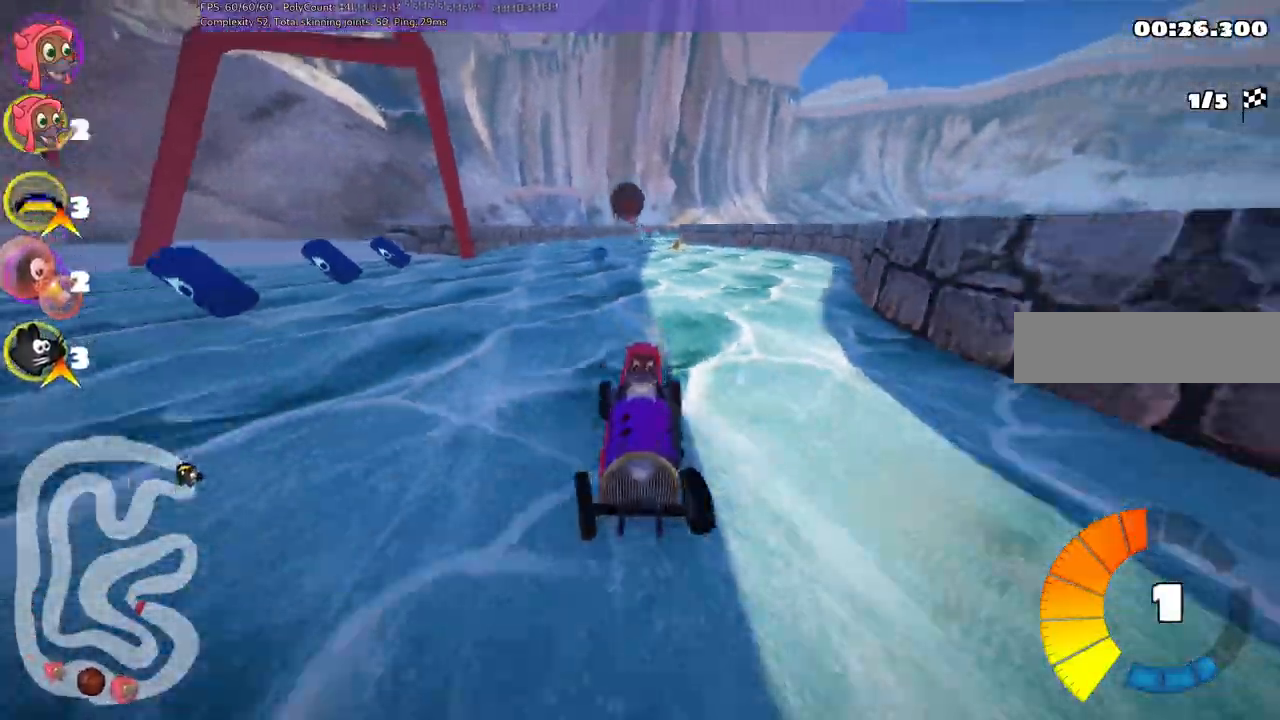
{"keys": ["left", "up"]}
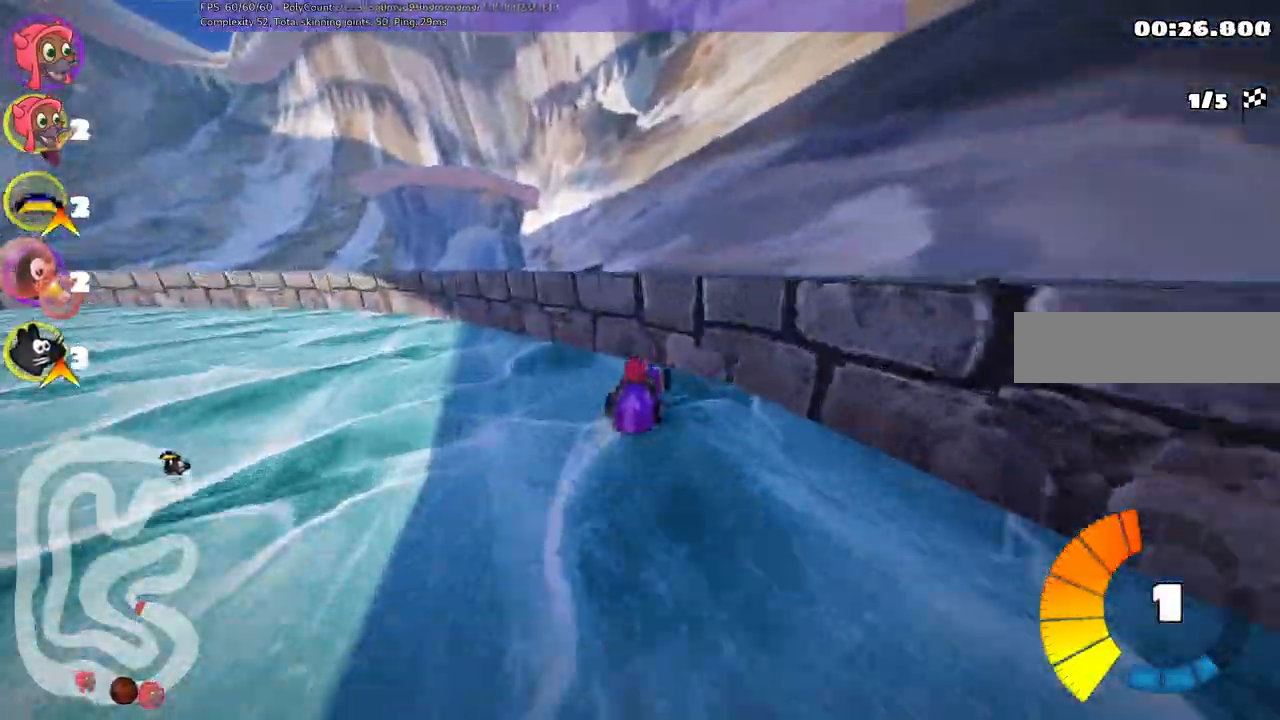
{"keys": ["left", "m", "up"], "events": [[167, "n", "down"], [350, "n", "up"], [450, "m", "down"]]}